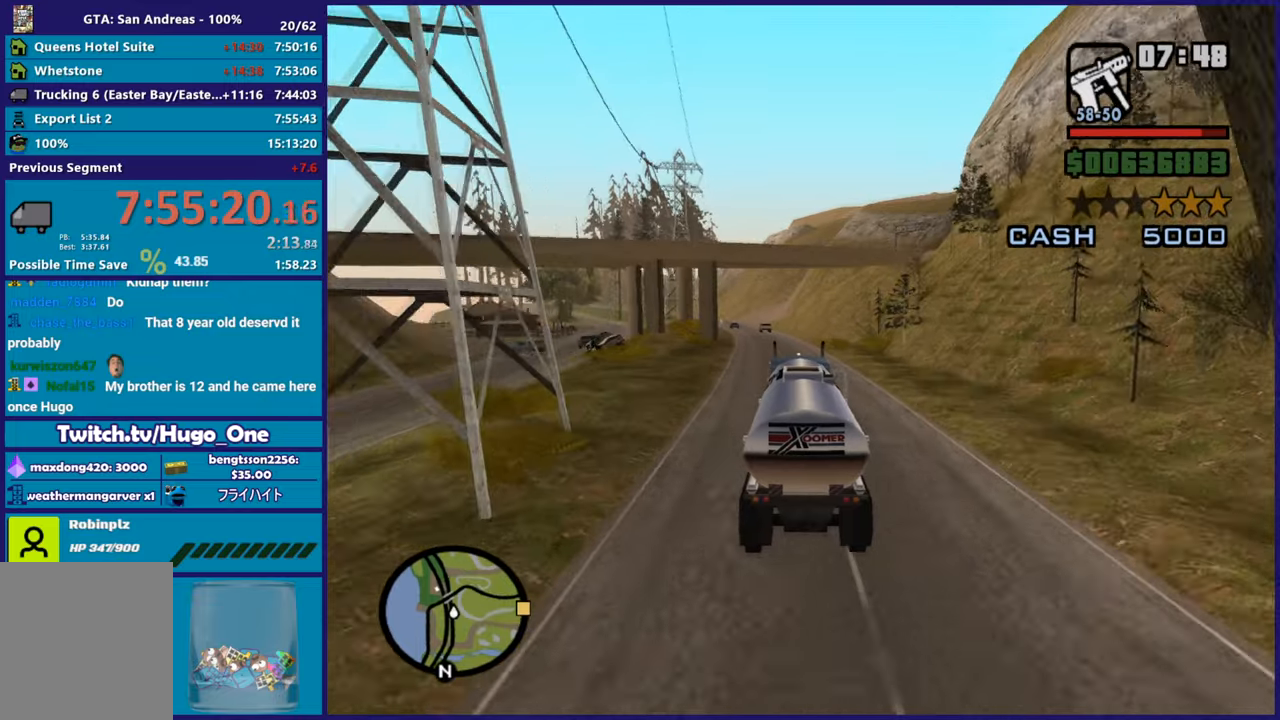
Gameplay with a controller (Xbox layout); each line is a JSON object with the inputs held at the frame after it. "button_events" lists button changes between this image and that frame as [ms after this image, input, new state], when the widget could be followed in between (sticks are given only as held states).
{"buttons": ["R2"], "left_stick": "up-left", "right_stick": "center", "button_events": []}
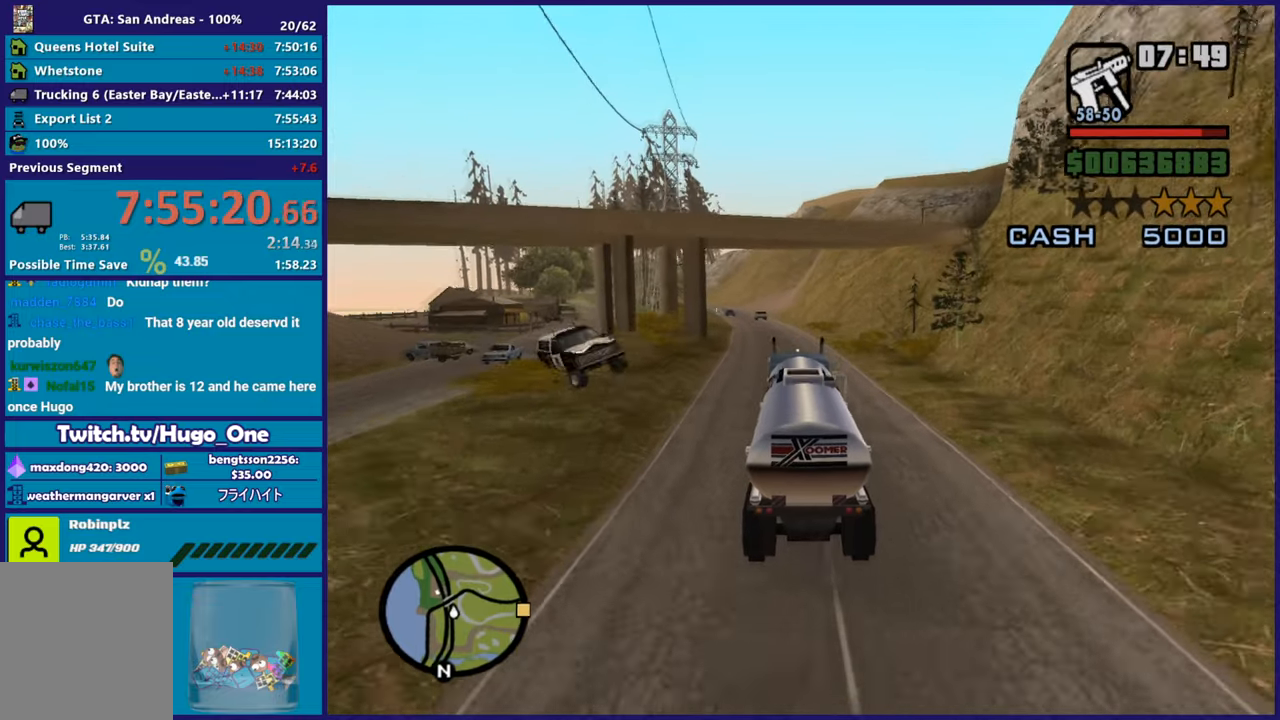
{"buttons": ["R2"], "left_stick": "up-left", "right_stick": "down-left", "button_events": []}
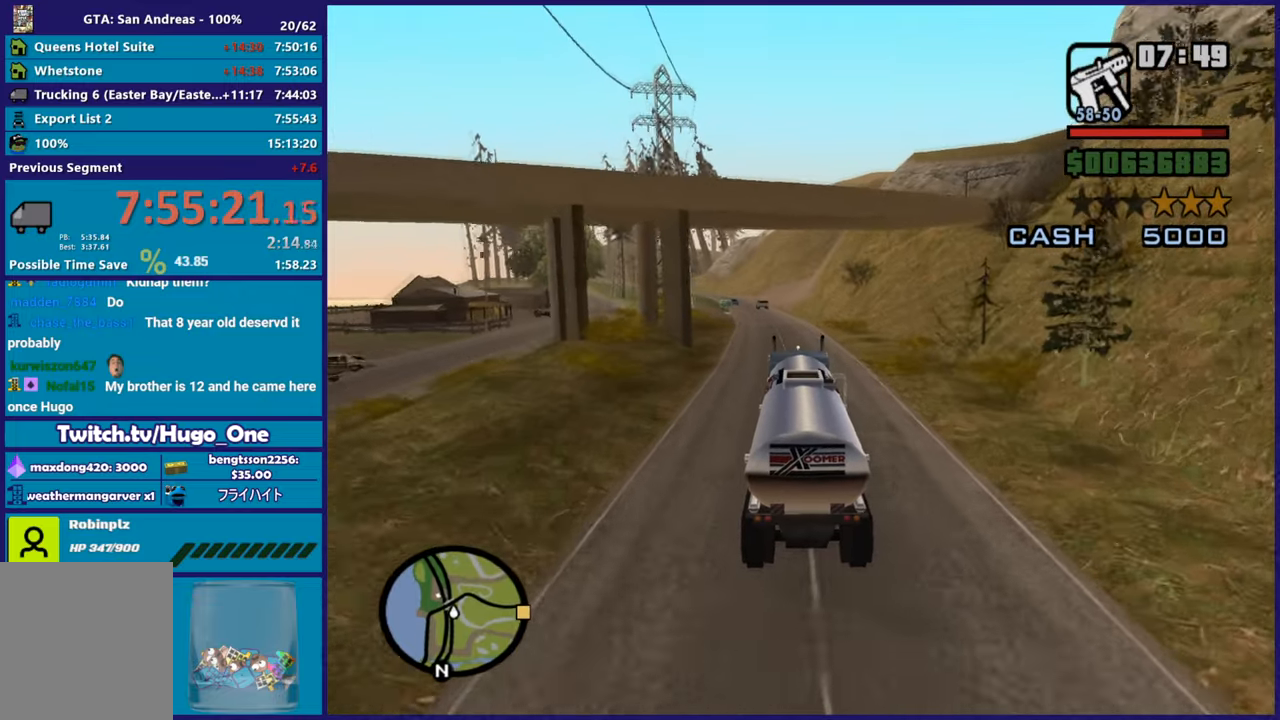
{"buttons": ["R2"], "left_stick": "center", "right_stick": "down-left", "button_events": []}
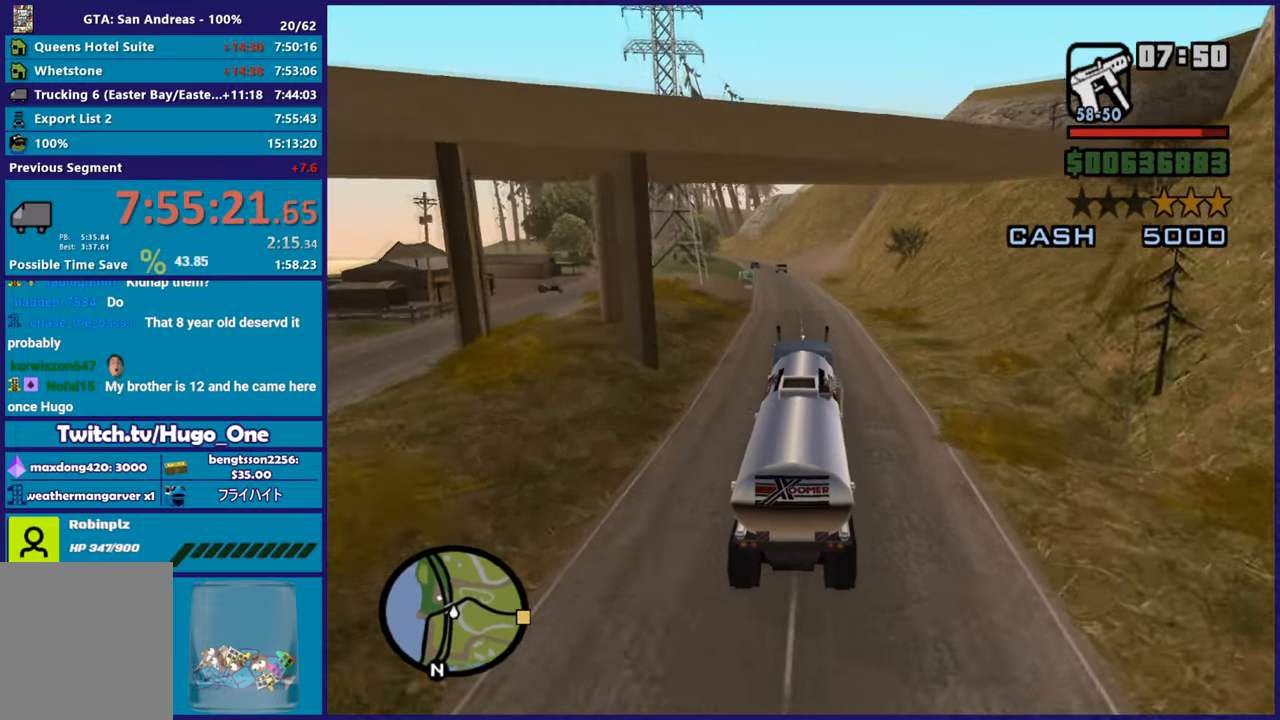
{"buttons": ["R2"], "left_stick": "up-left", "right_stick": "down-left", "button_events": [[50, "R2", "up"], [100, "R2", "down"]]}
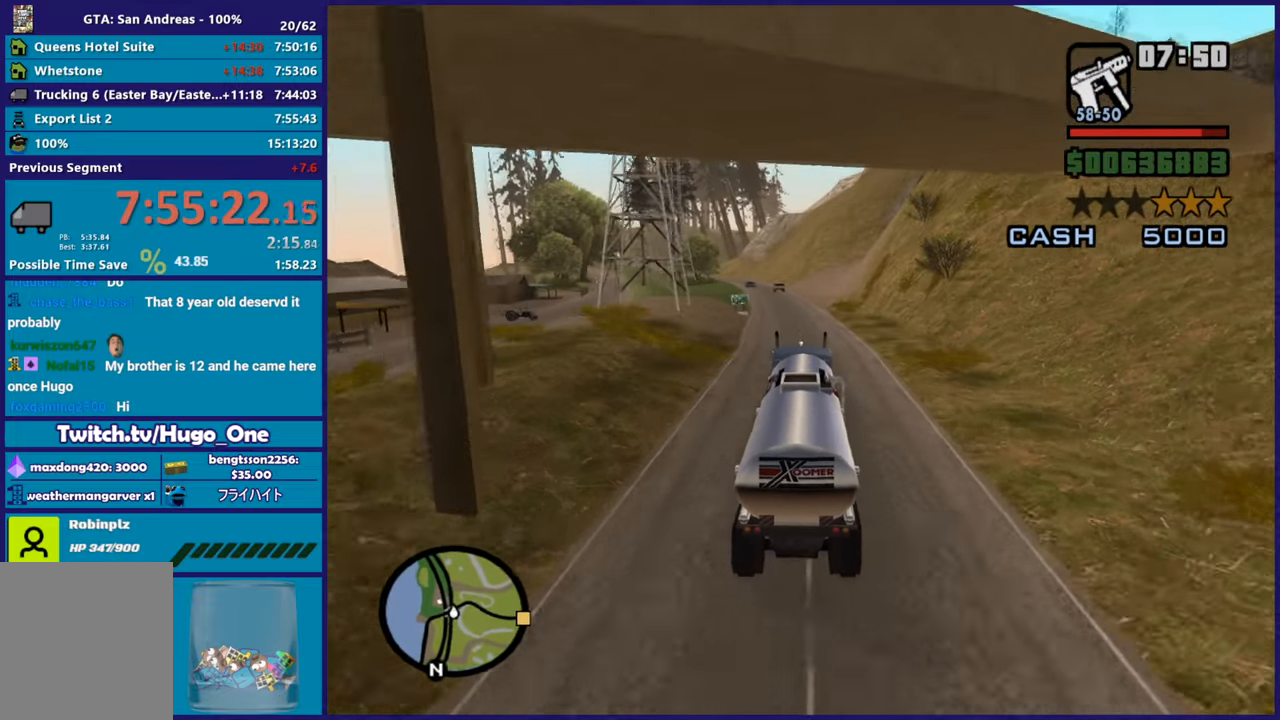
{"buttons": ["R2"], "left_stick": "up-left", "right_stick": "down-left", "button_events": []}
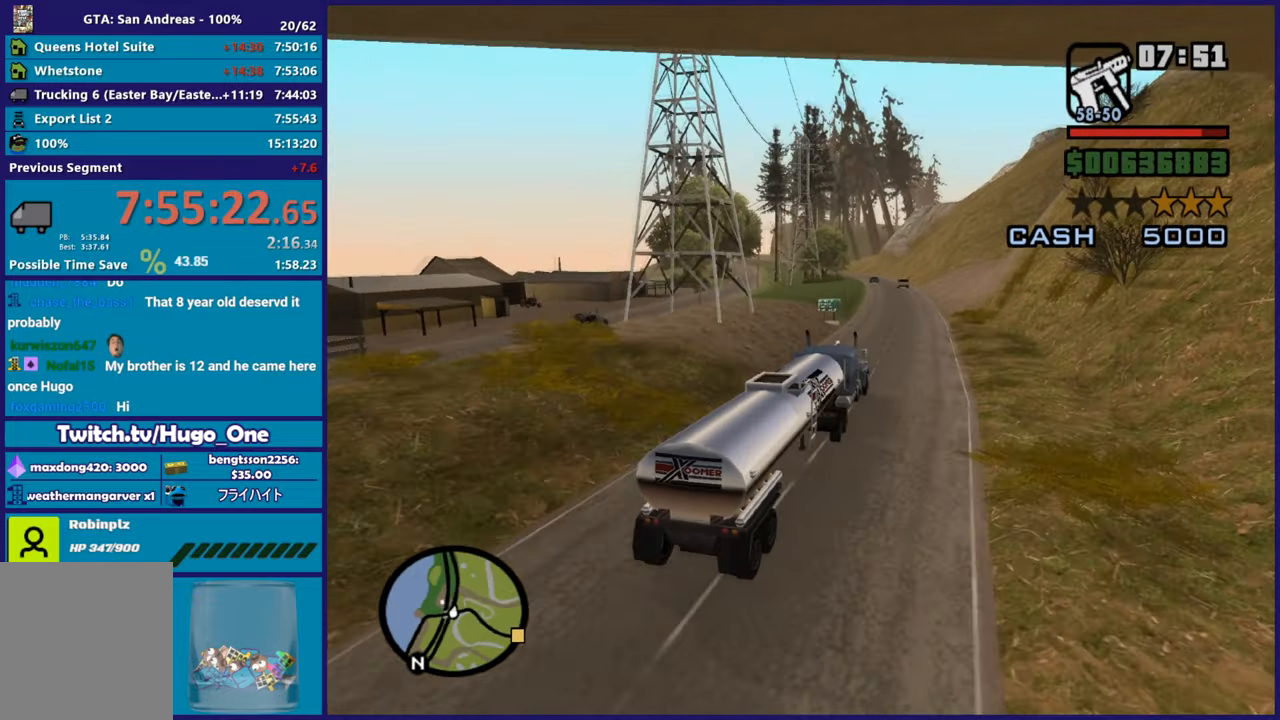
{"buttons": ["R2"], "left_stick": "center", "right_stick": "center", "button_events": []}
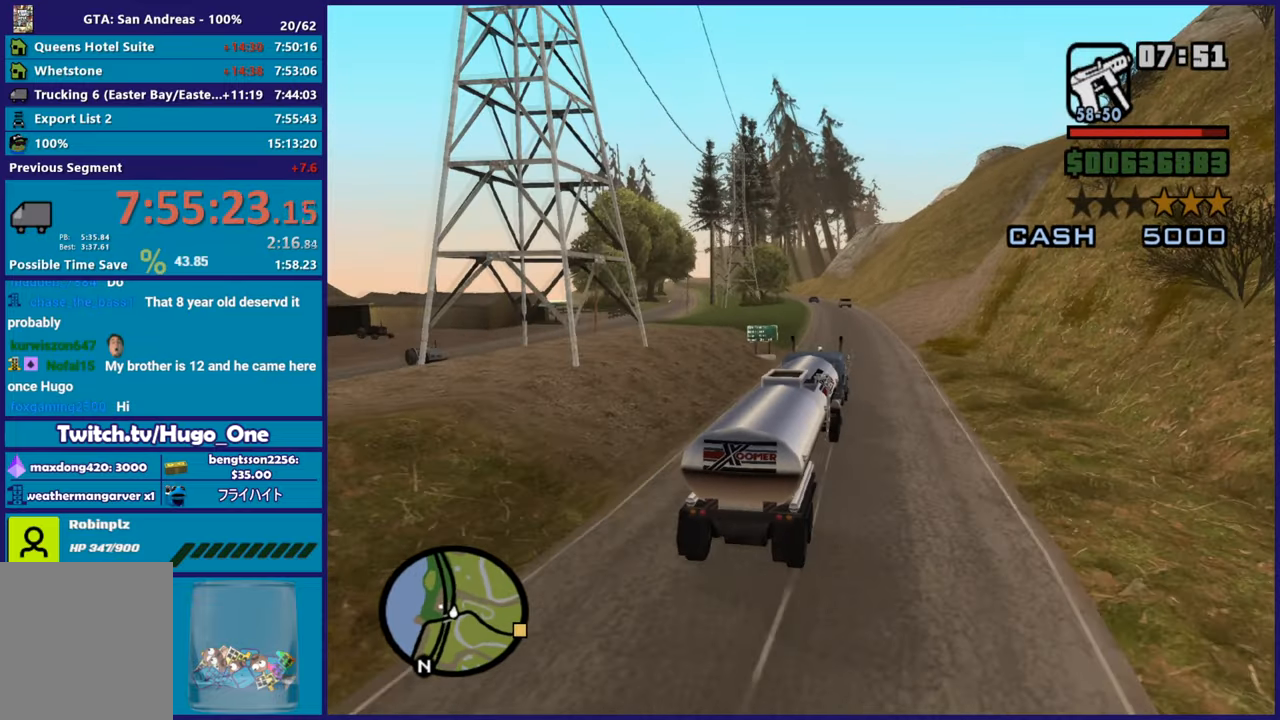
{"buttons": ["R2"], "left_stick": "center", "right_stick": "center", "button_events": []}
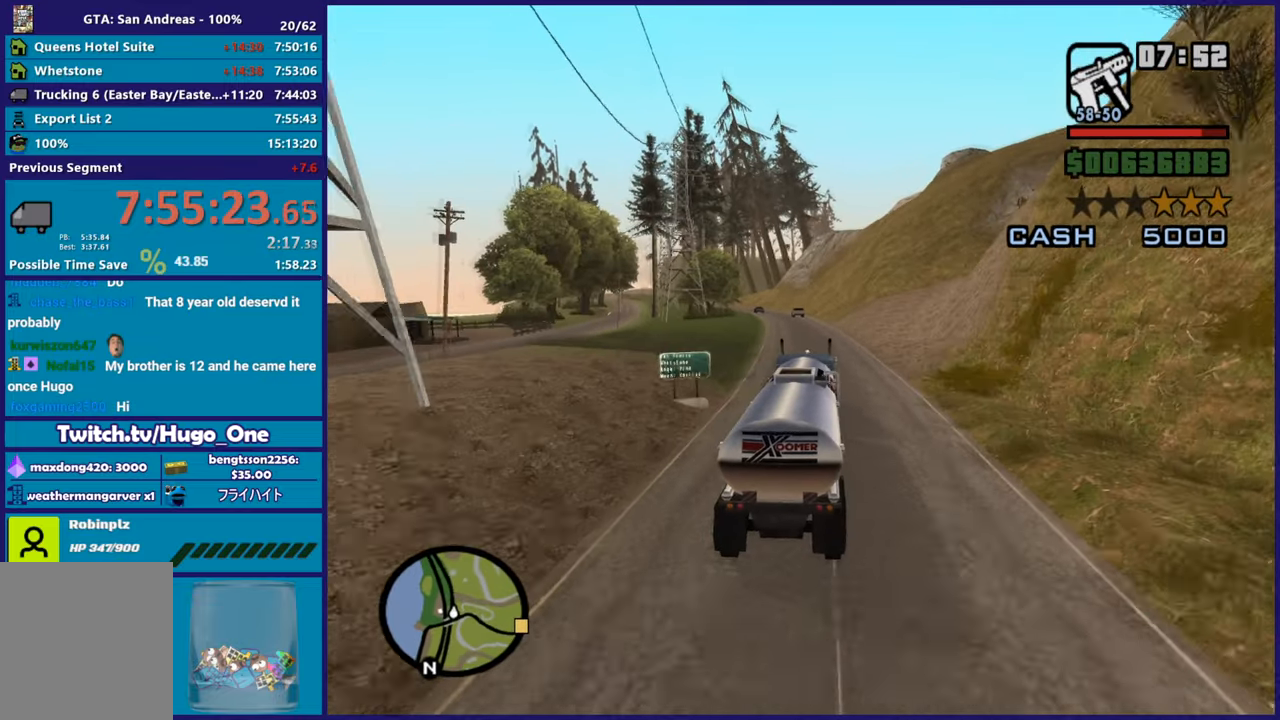
{"buttons": ["R2"], "left_stick": "center", "right_stick": "center", "button_events": []}
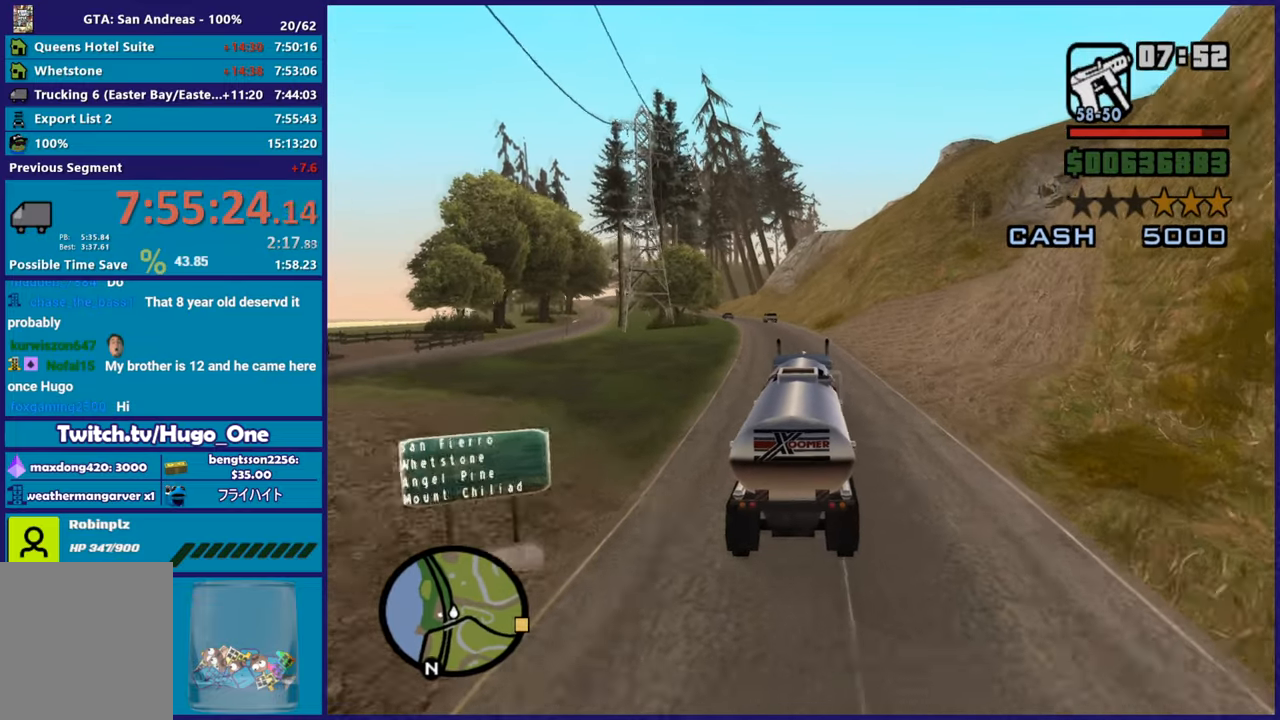
{"buttons": ["R2"], "left_stick": "center", "right_stick": "center", "button_events": []}
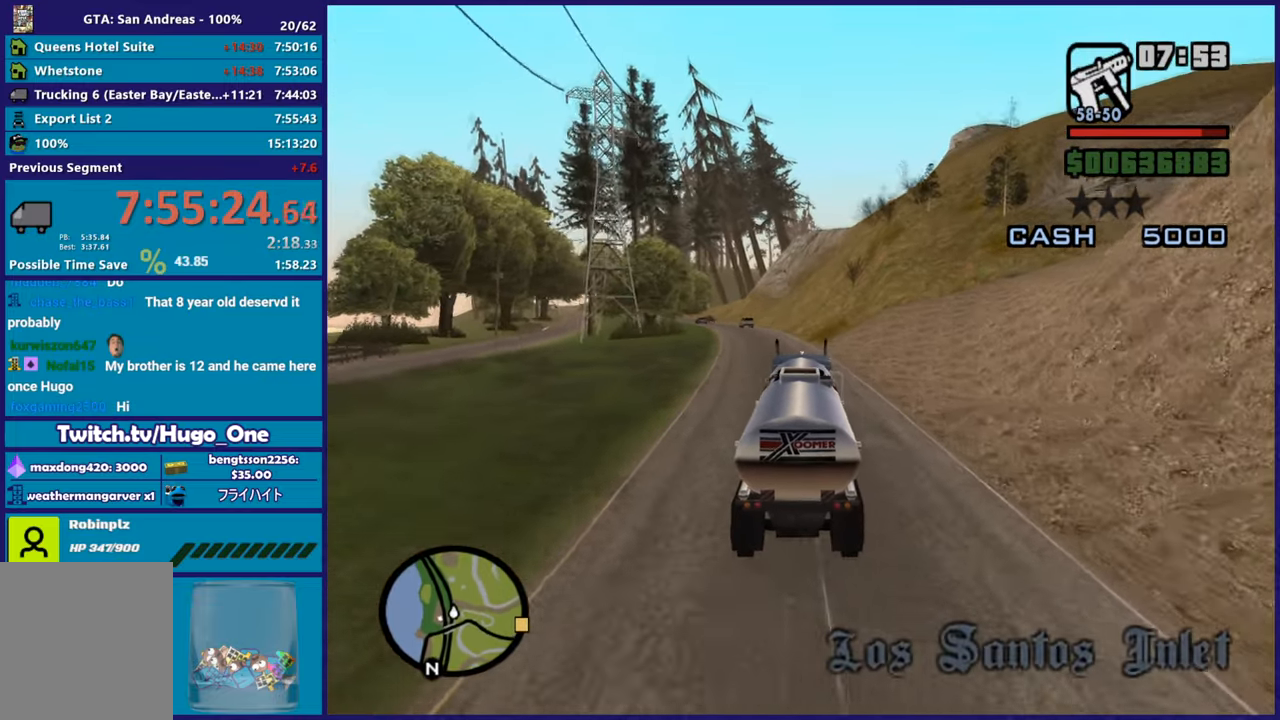
{"buttons": ["R2"], "left_stick": "center", "right_stick": "center", "button_events": []}
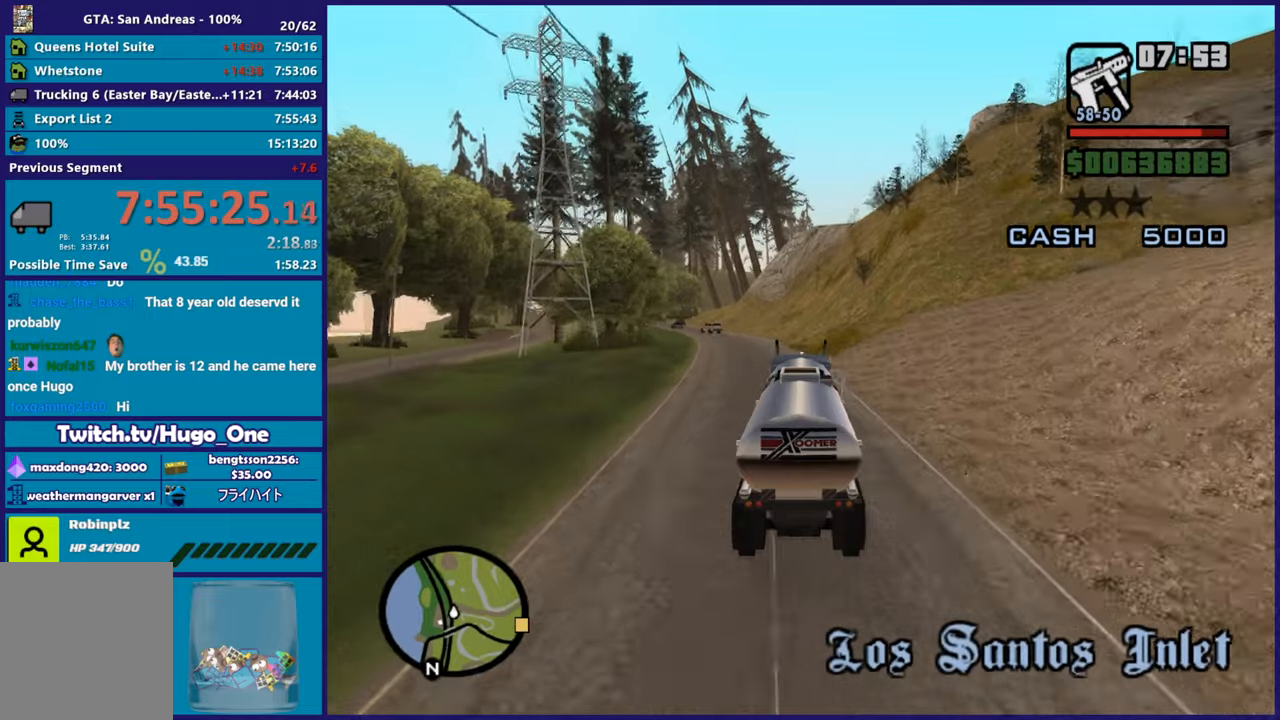
{"buttons": ["R2"], "left_stick": "up-left", "right_stick": "down-left", "button_events": []}
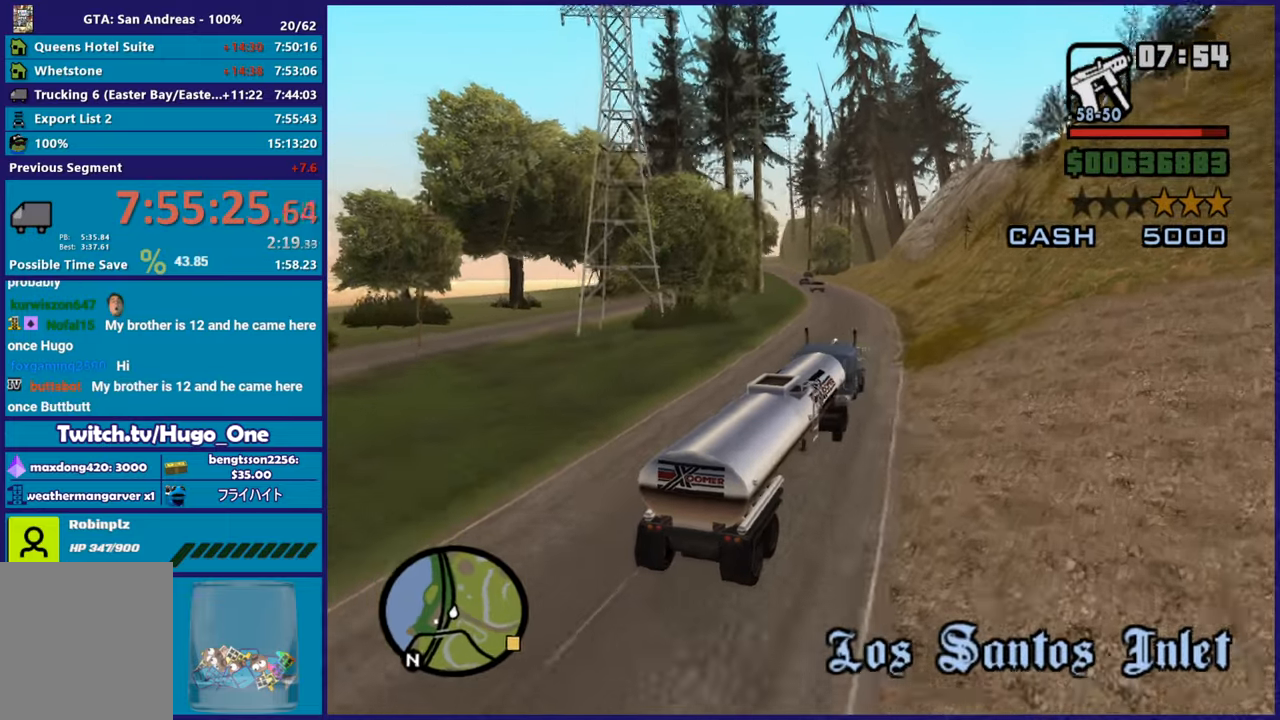
{"buttons": ["R2"], "left_stick": "center", "right_stick": "down-left", "button_events": []}
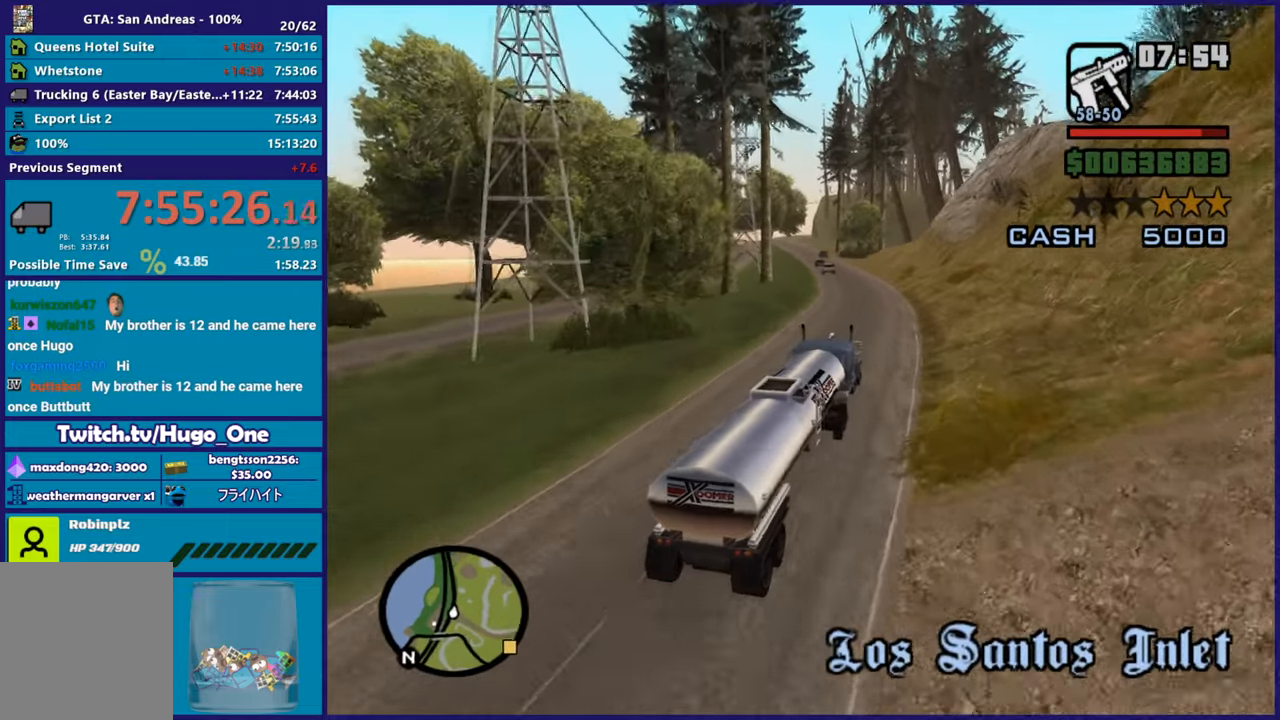
{"buttons": ["R2"], "left_stick": "left", "right_stick": "down-left", "button_events": []}
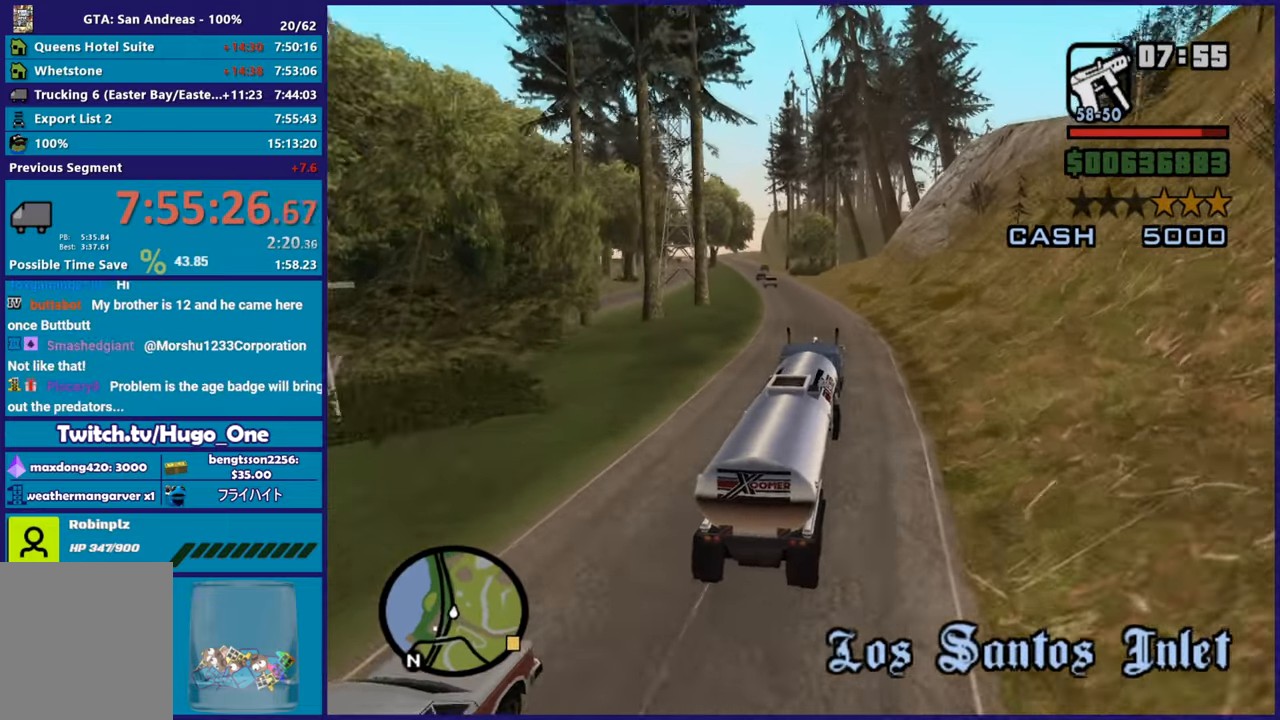
{"buttons": ["R2"], "left_stick": "center", "right_stick": "down-left", "button_events": []}
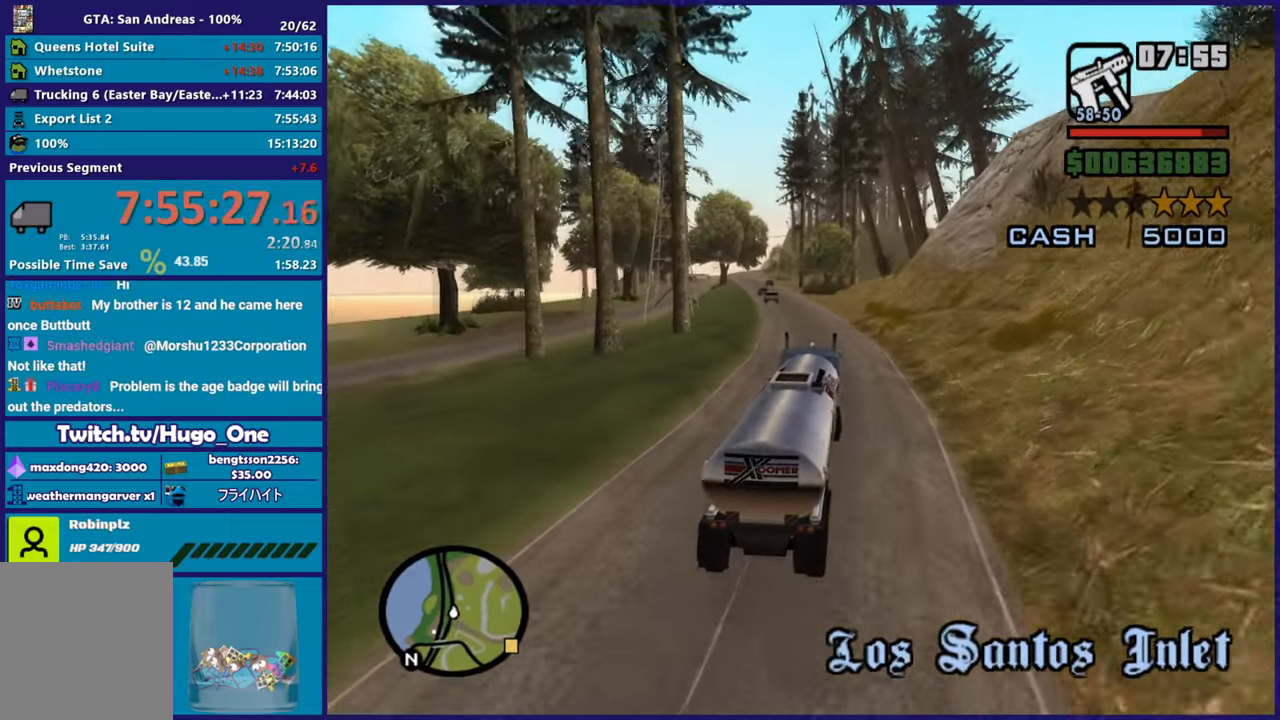
{"buttons": ["R2"], "left_stick": "left", "right_stick": "down-left", "button_events": []}
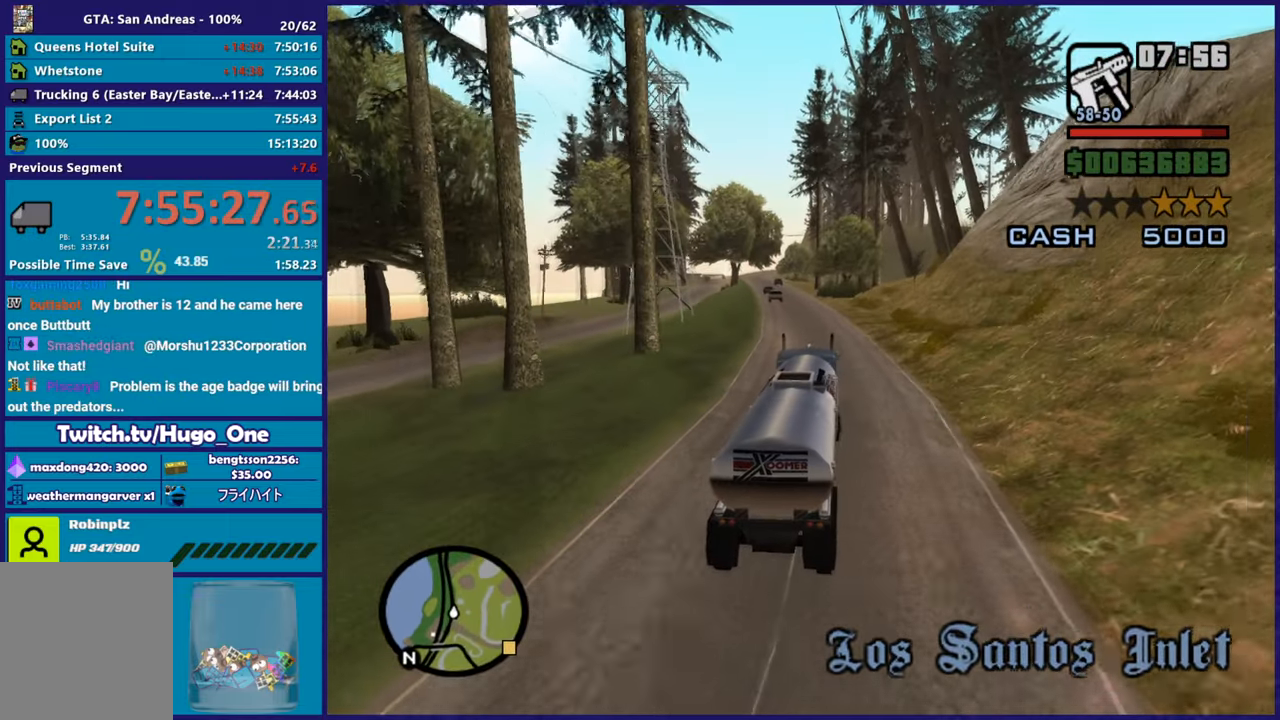
{"buttons": ["R2"], "left_stick": "center", "right_stick": "down-left", "button_events": []}
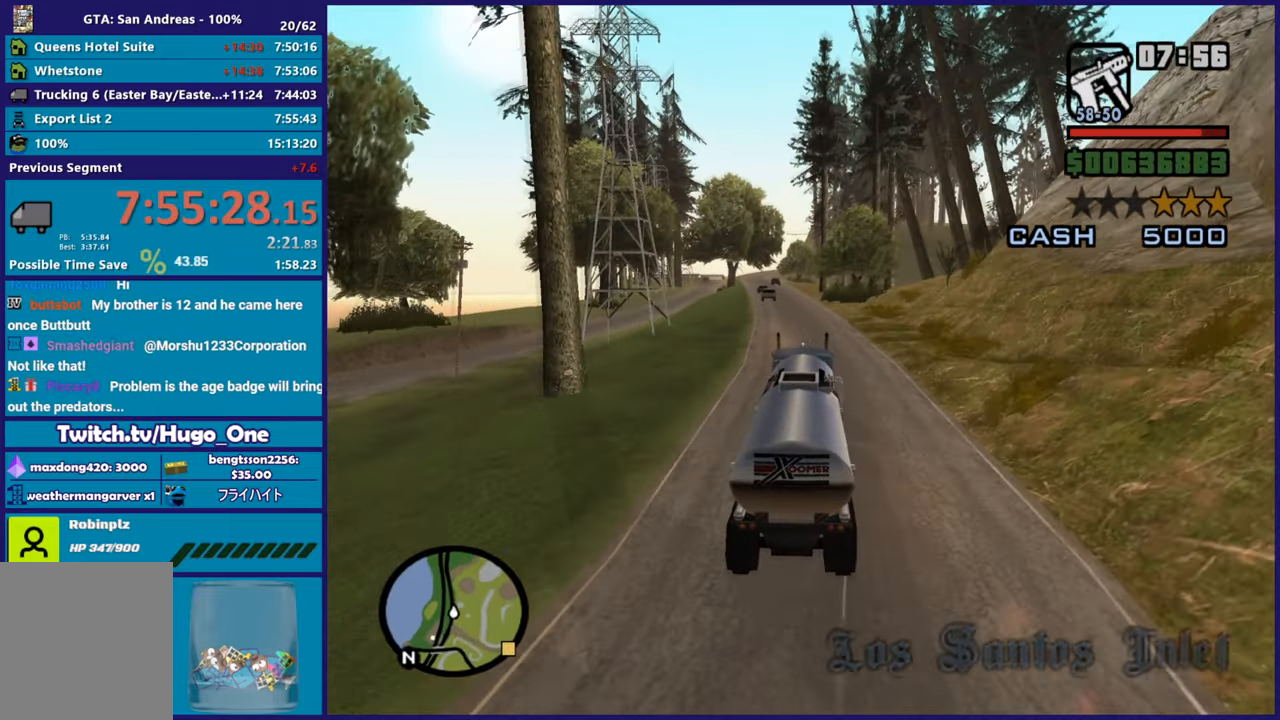
{"buttons": ["R2"], "left_stick": "center", "right_stick": "down-left", "button_events": []}
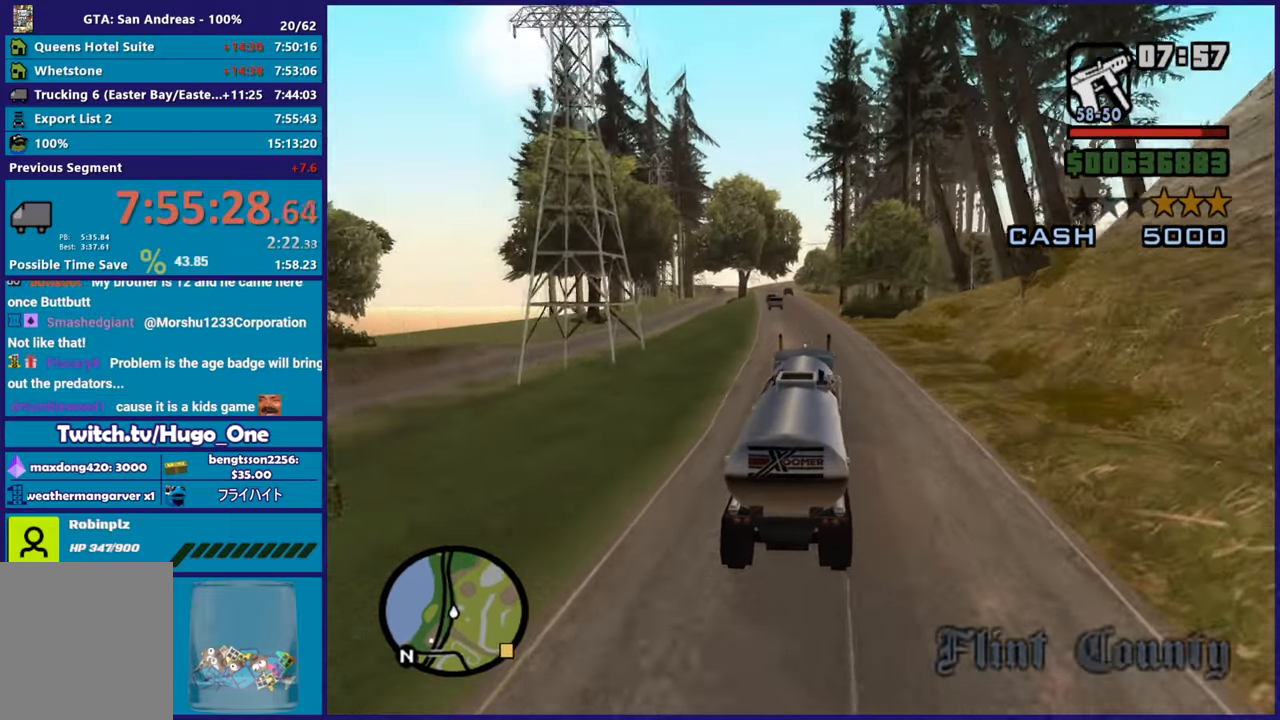
{"buttons": ["R2"], "left_stick": "center", "right_stick": "down-left", "button_events": []}
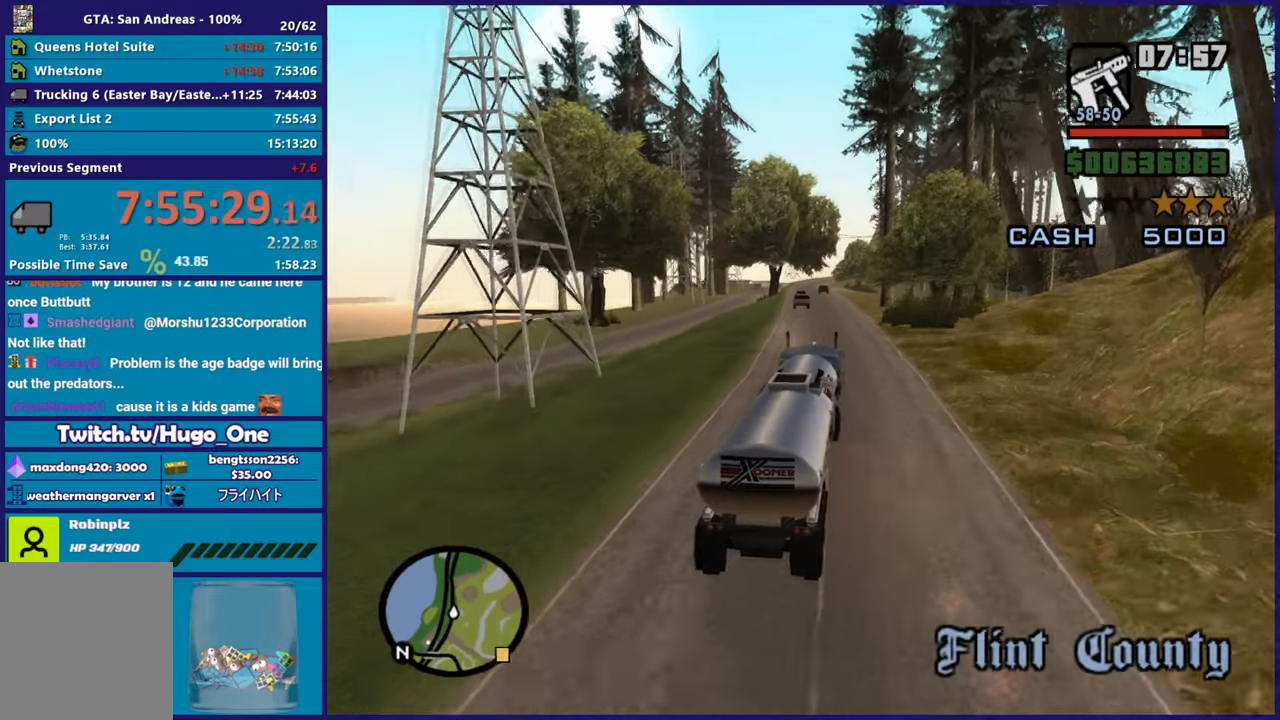
{"buttons": ["R2"], "left_stick": "up-left", "right_stick": "center", "button_events": []}
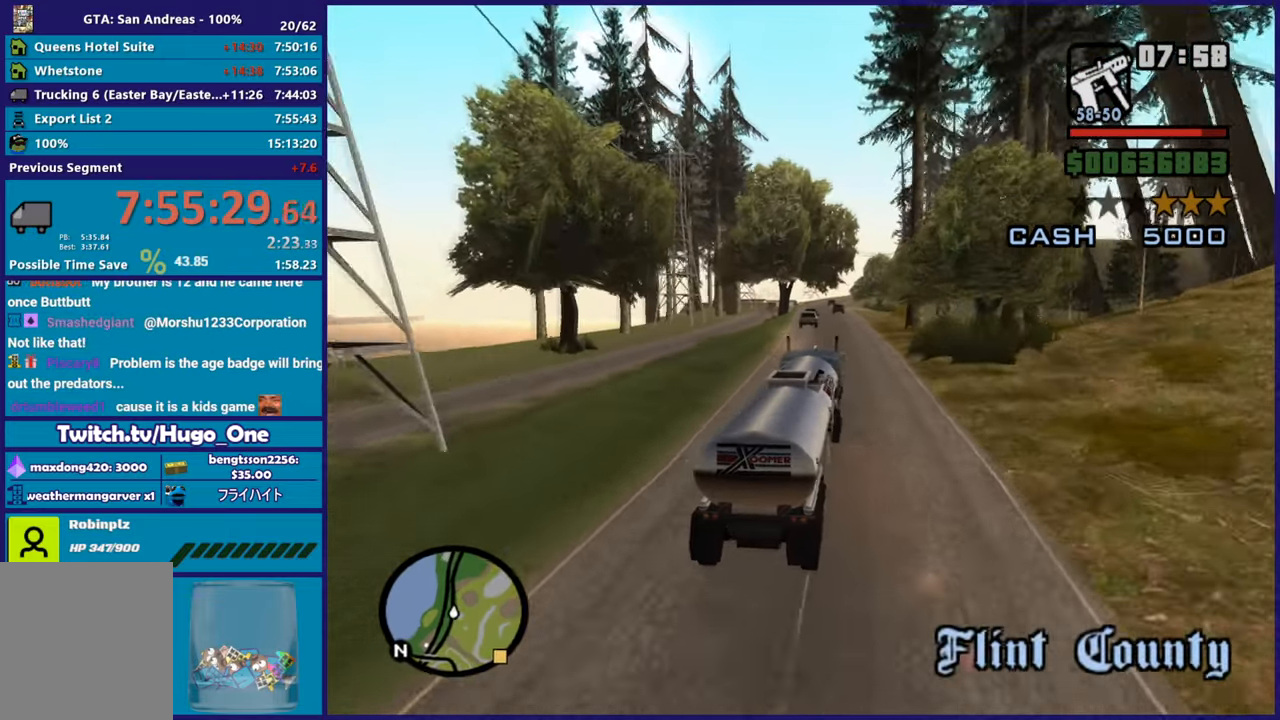
{"buttons": ["R2"], "left_stick": "right", "right_stick": "down", "button_events": []}
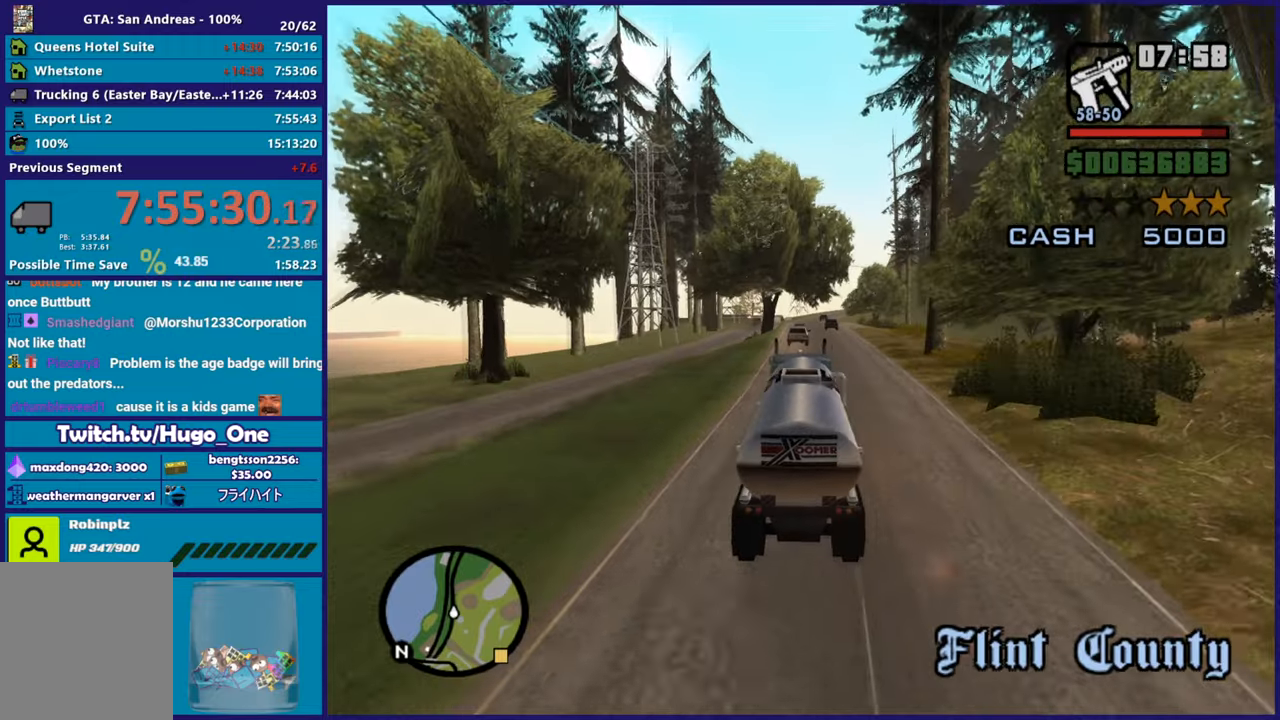
{"buttons": ["R2"], "left_stick": "center", "right_stick": "down", "button_events": []}
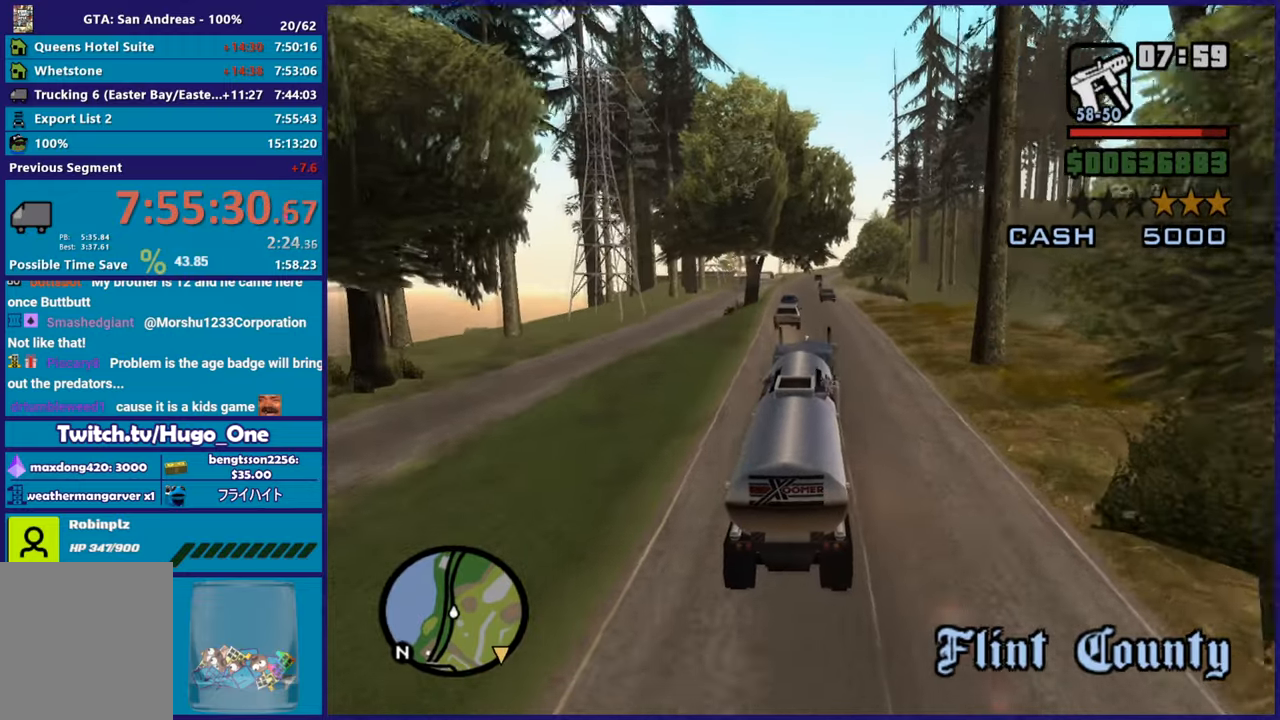
{"buttons": ["R2"], "left_stick": "center", "right_stick": "down-left", "button_events": []}
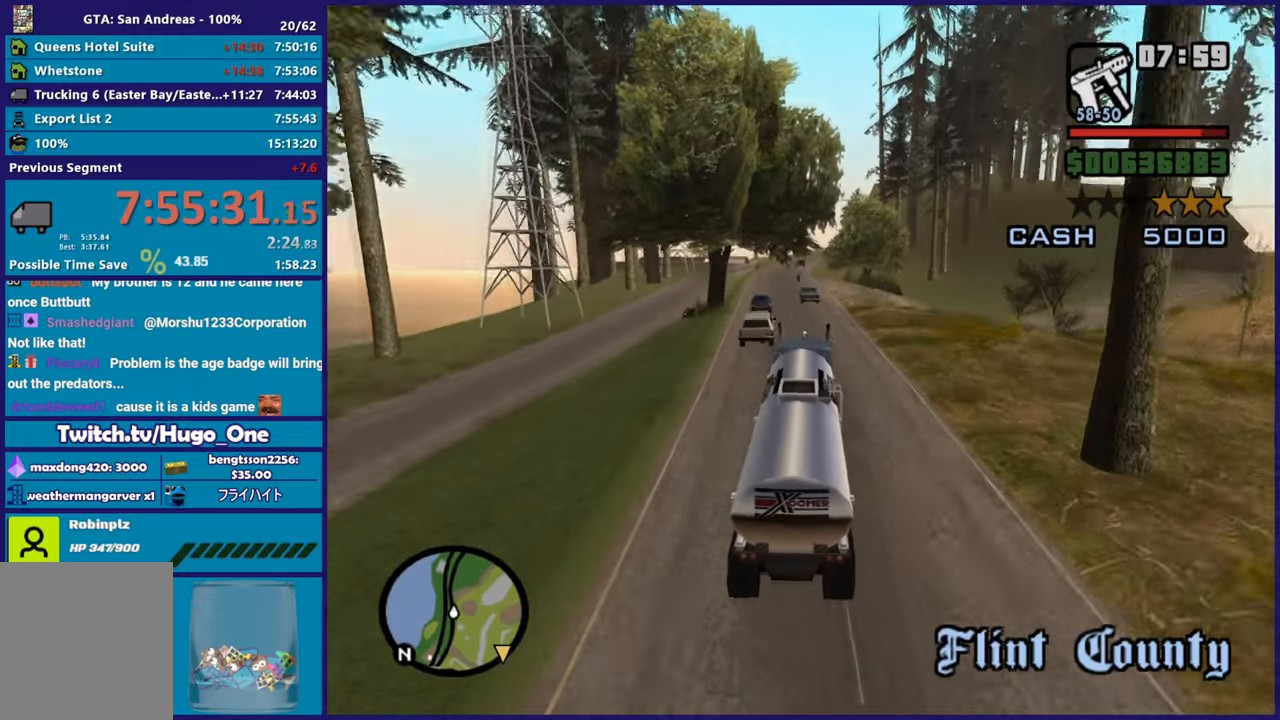
{"buttons": ["R2"], "left_stick": "center", "right_stick": "down", "button_events": []}
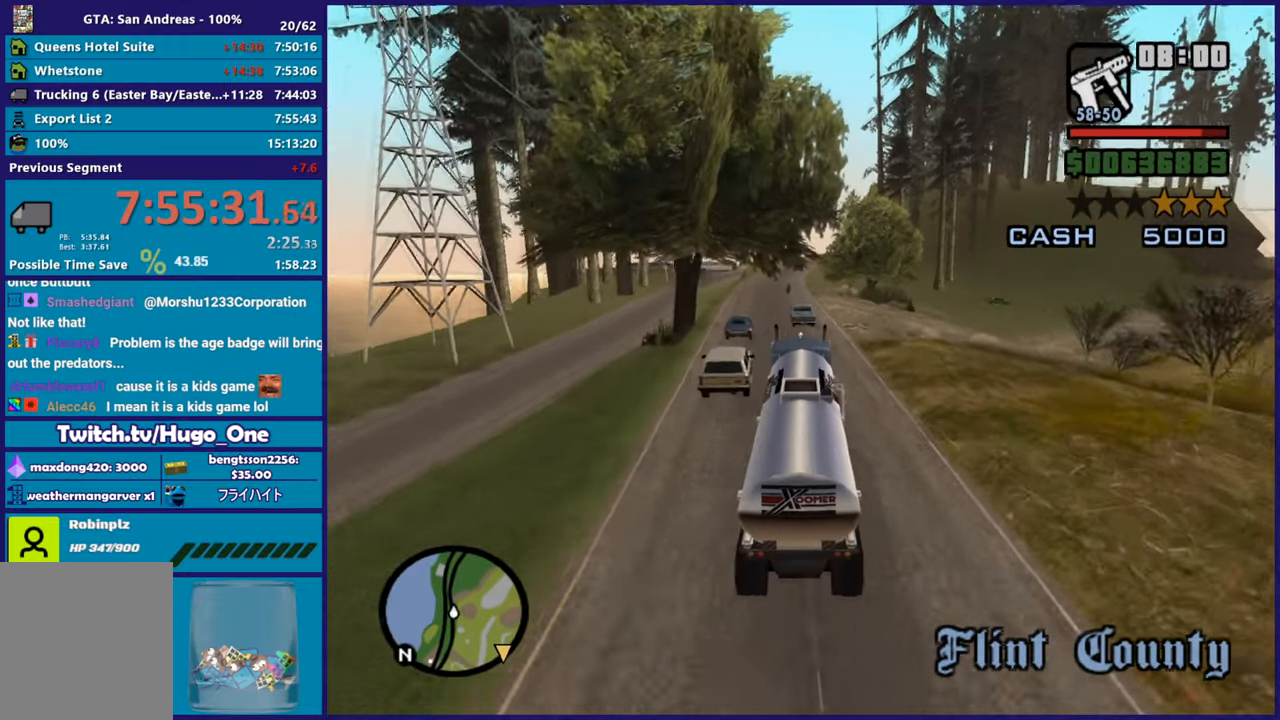
{"buttons": ["R2"], "left_stick": "left", "right_stick": "down", "button_events": []}
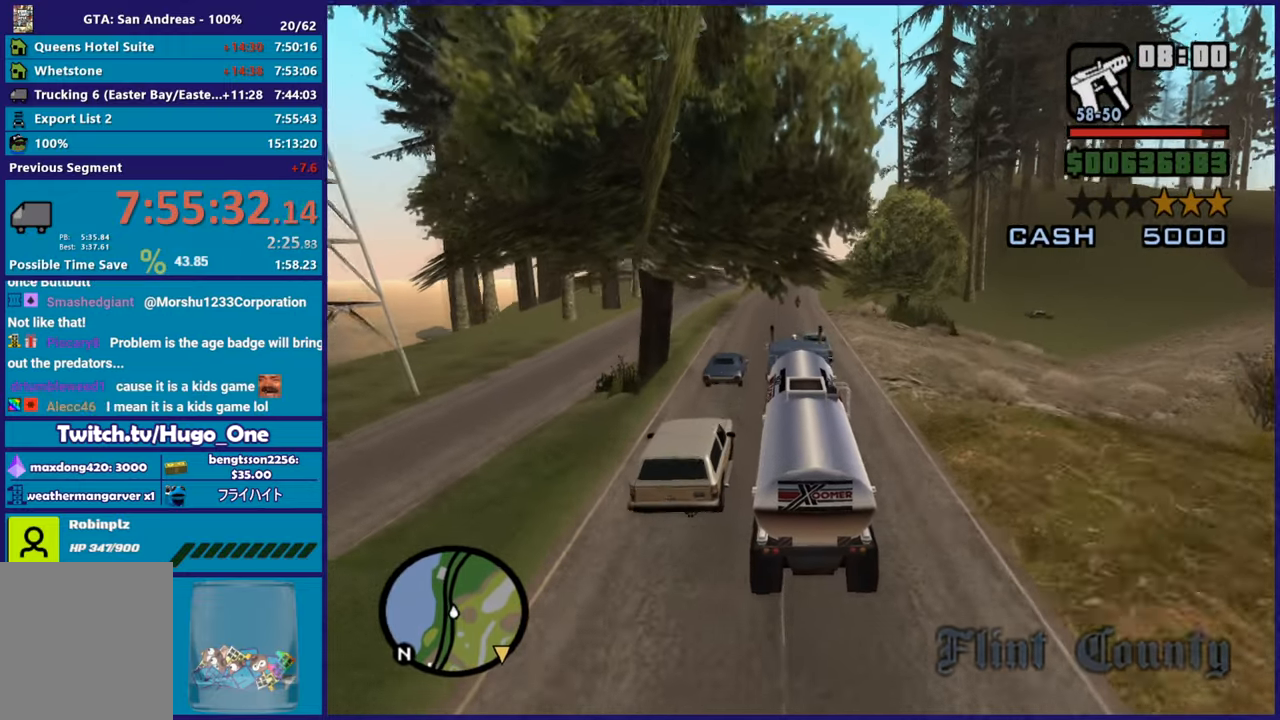
{"buttons": ["R2"], "left_stick": "center", "right_stick": "center", "button_events": []}
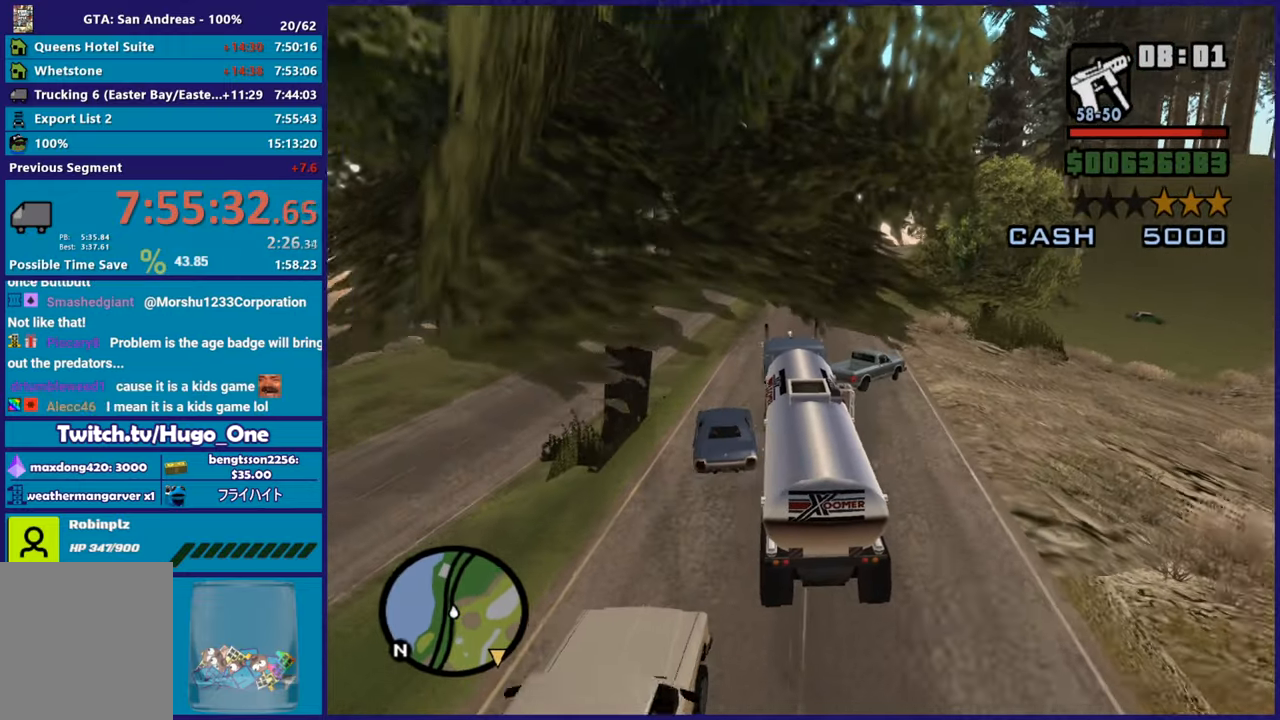
{"buttons": ["R2"], "left_stick": "down-right", "right_stick": "right", "button_events": []}
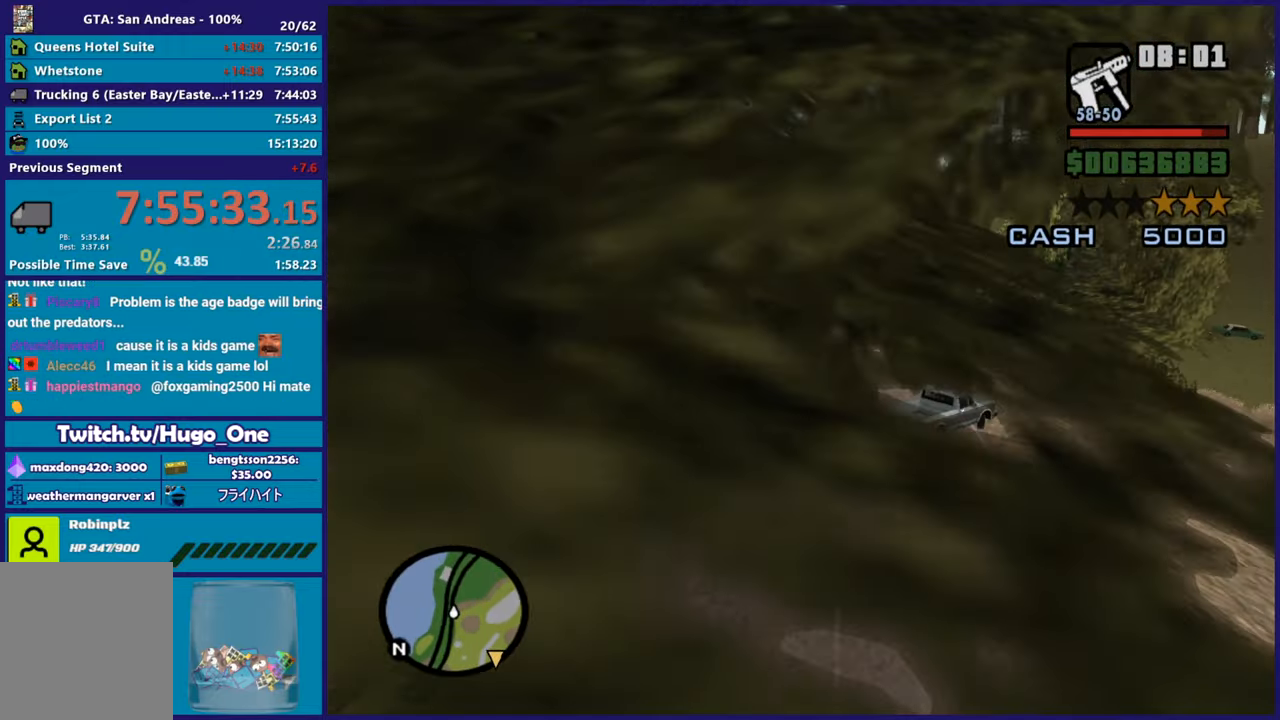
{"buttons": ["R2"], "left_stick": "center", "right_stick": "center", "button_events": []}
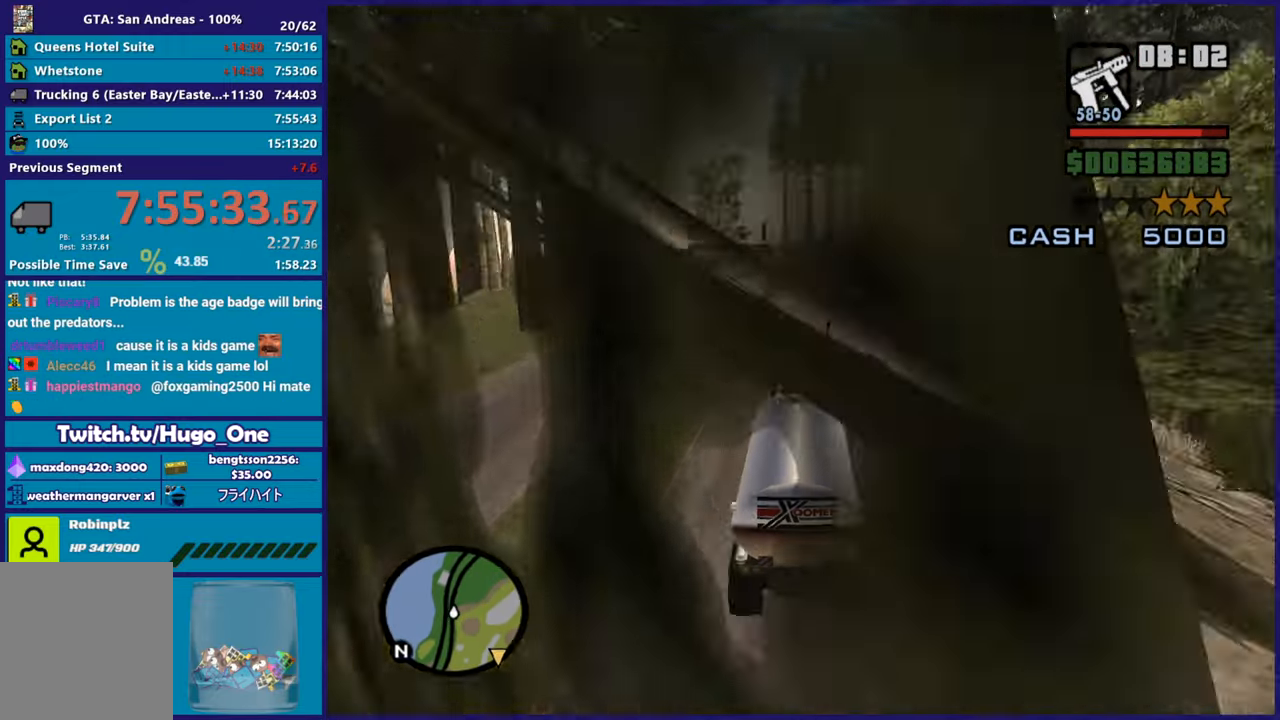
{"buttons": ["R2"], "left_stick": "right", "right_stick": "down", "button_events": []}
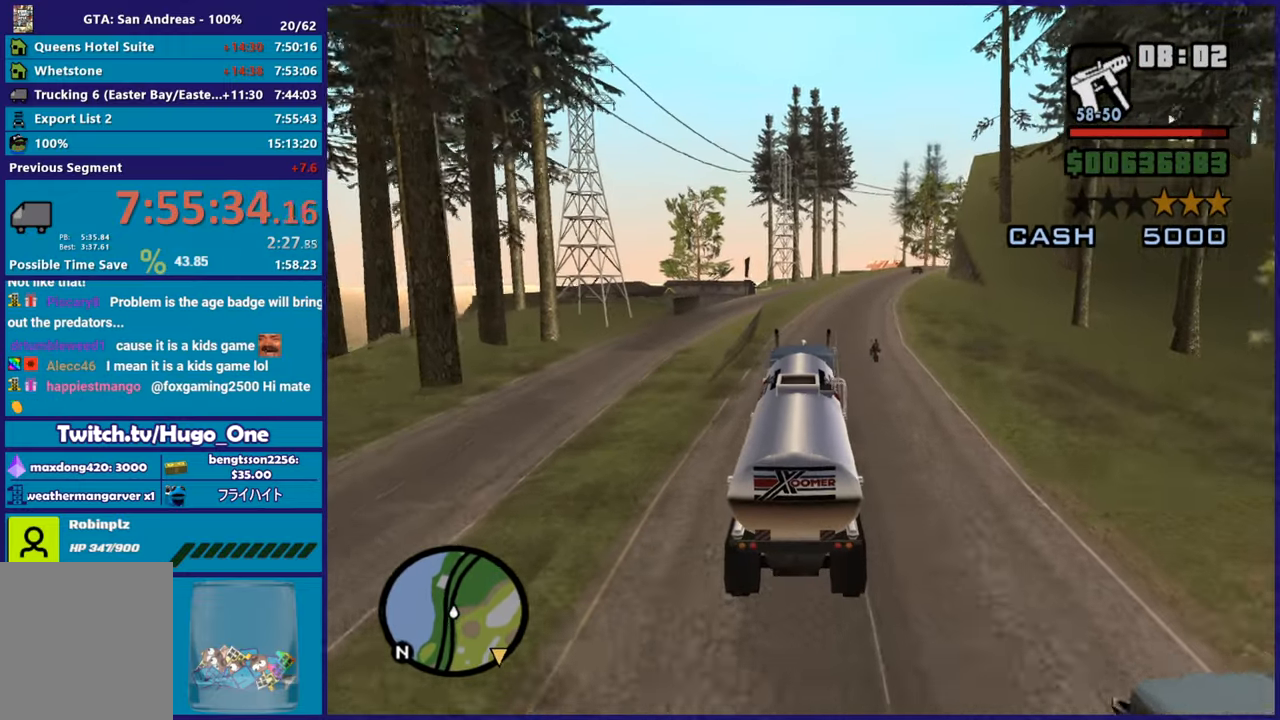
{"buttons": ["R2"], "left_stick": "center", "right_stick": "up-right", "button_events": []}
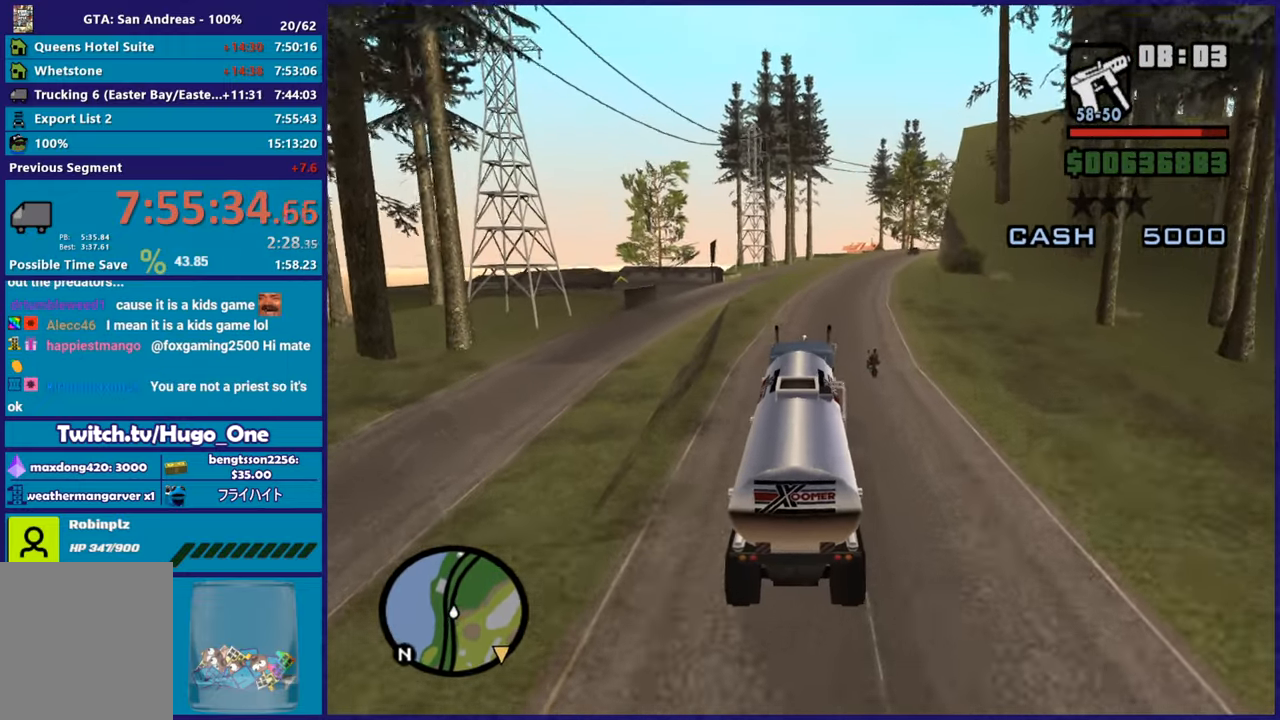
{"buttons": ["R2"], "left_stick": "center", "right_stick": "center", "button_events": []}
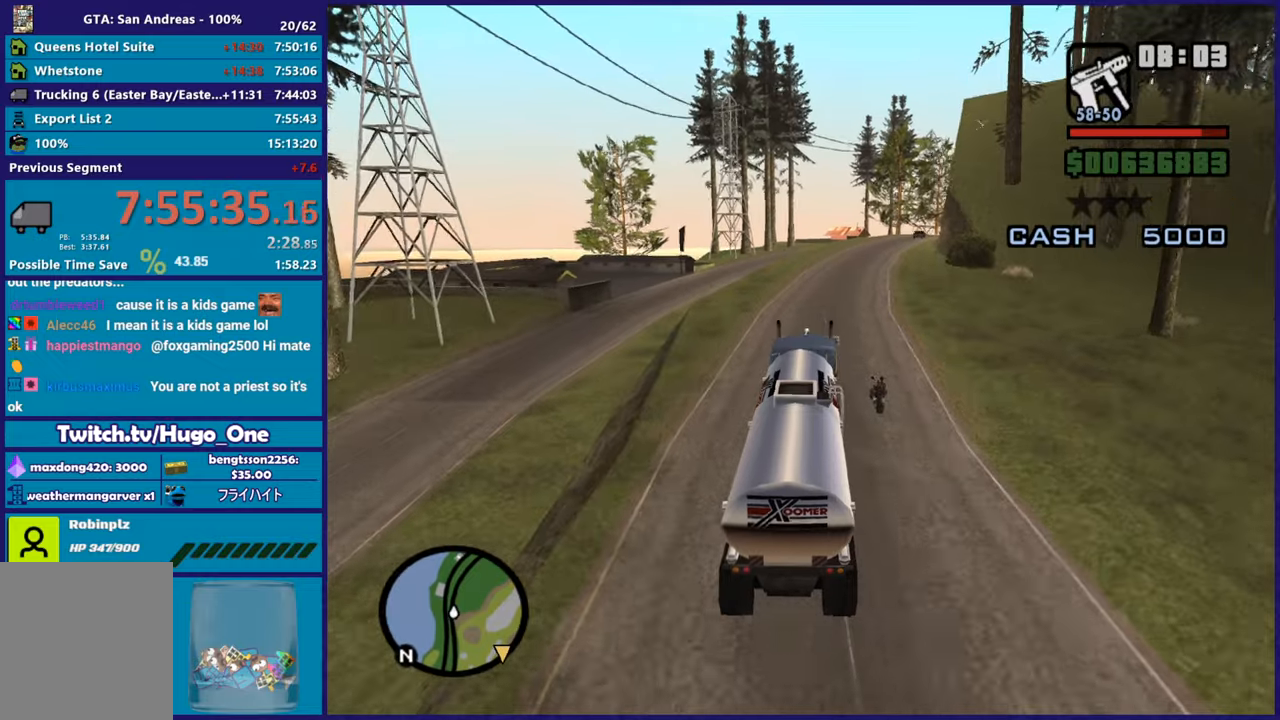
{"buttons": ["R2"], "left_stick": "center", "right_stick": "center", "button_events": []}